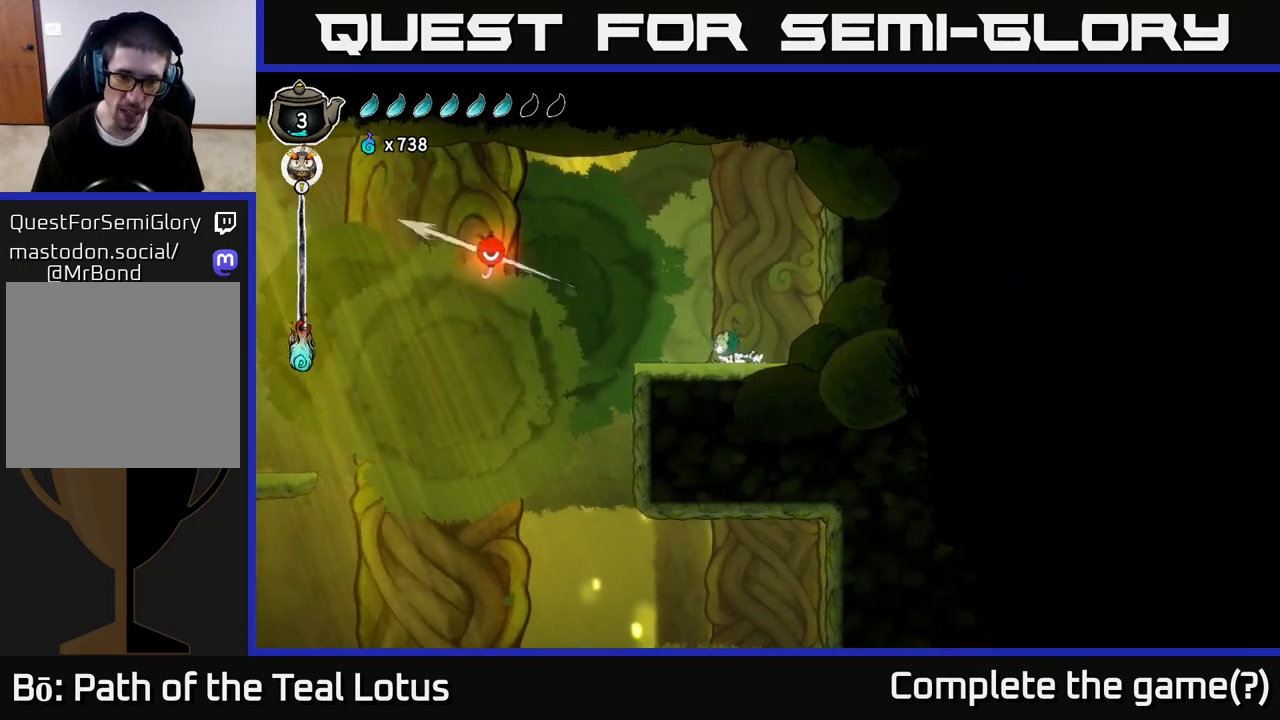
Gameplay with a controller (Xbox layout); each line is a JSON object with the inputs held at the frame after it. "events" lists button and stick changes between this image and that frame as [ms after this image, input, new state], when the widget could be followed in between.
{"buttons": [], "left_stick": "left", "right_stick": "center", "events": [[217, "A", "down"], [283, "A", "up"]]}
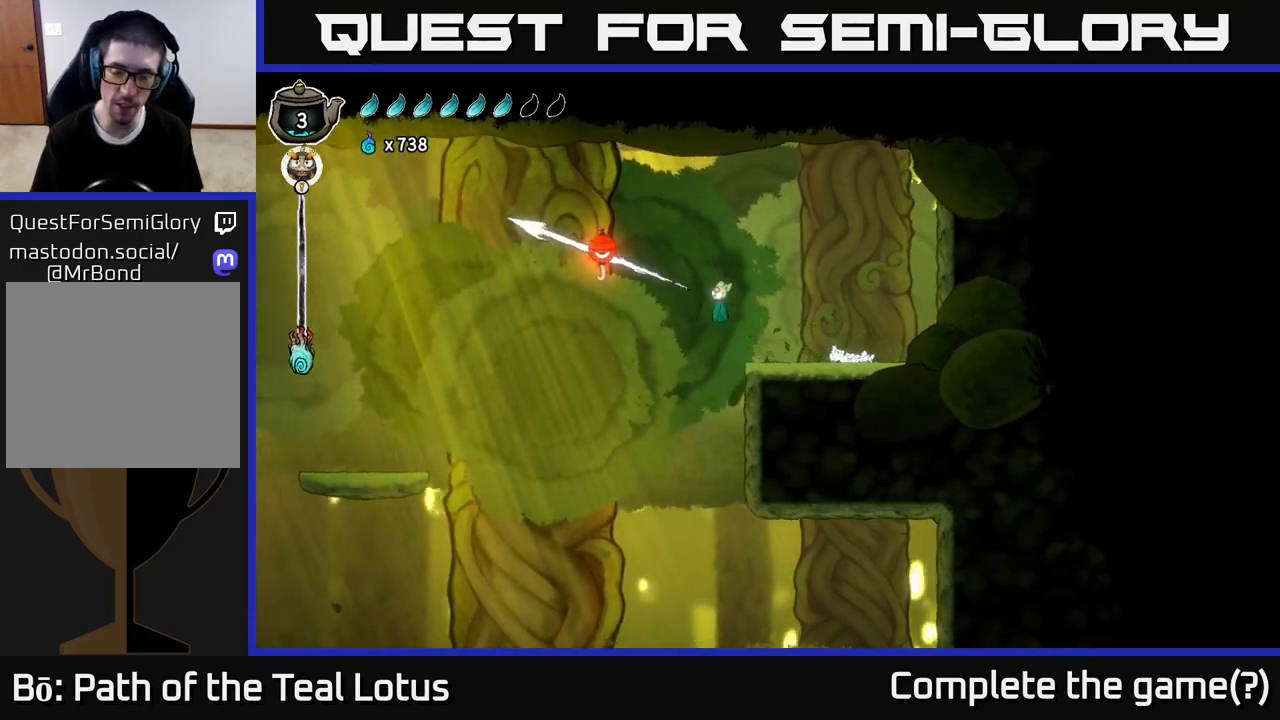
{"buttons": [], "left_stick": "center", "right_stick": "center", "events": [[233, "left_stick", "center"]]}
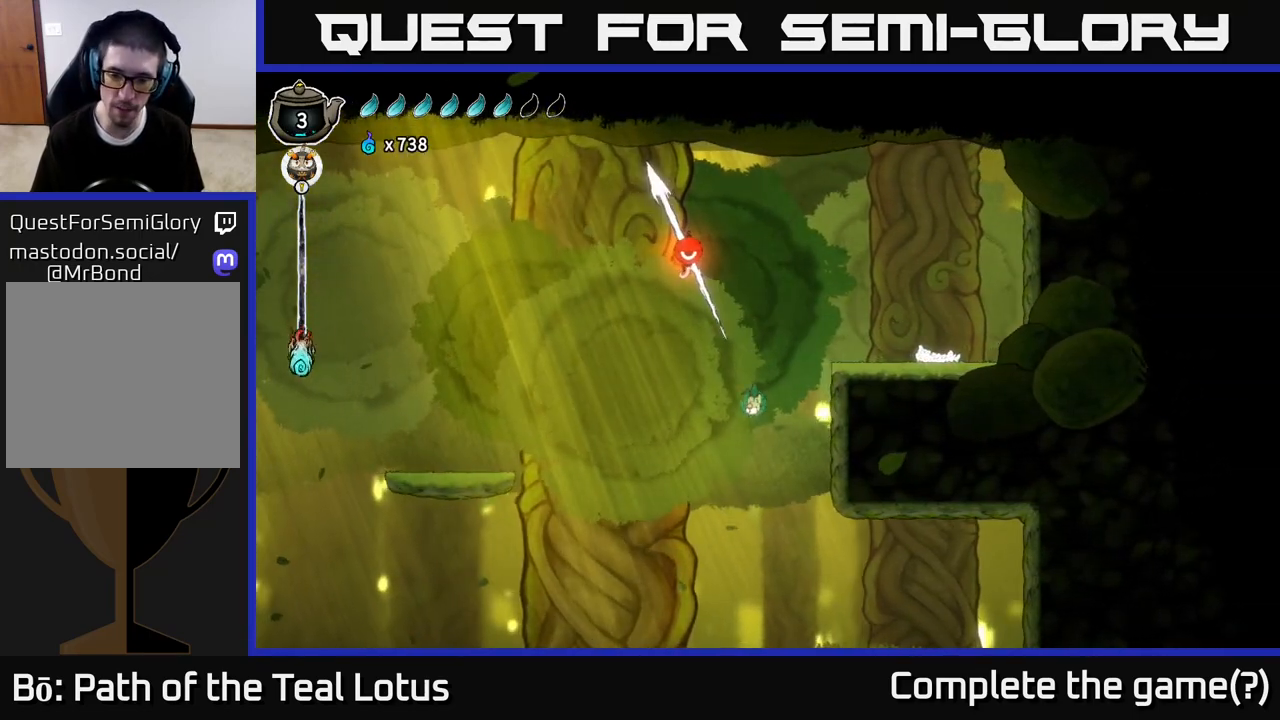
{"buttons": ["R2"], "left_stick": "right", "right_stick": "center", "events": [[117, "left_stick", "right"], [300, "R2", "down"]]}
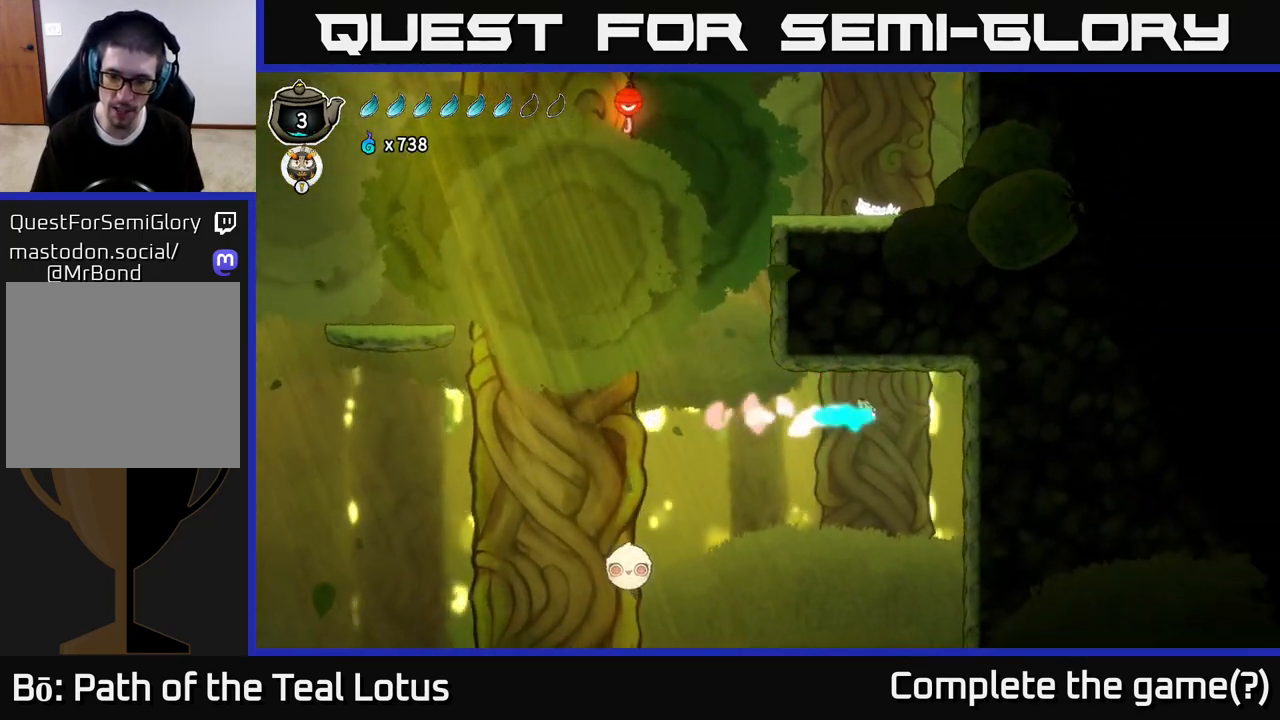
{"buttons": [], "left_stick": "right", "right_stick": "center", "events": [[50, "R2", "up"]]}
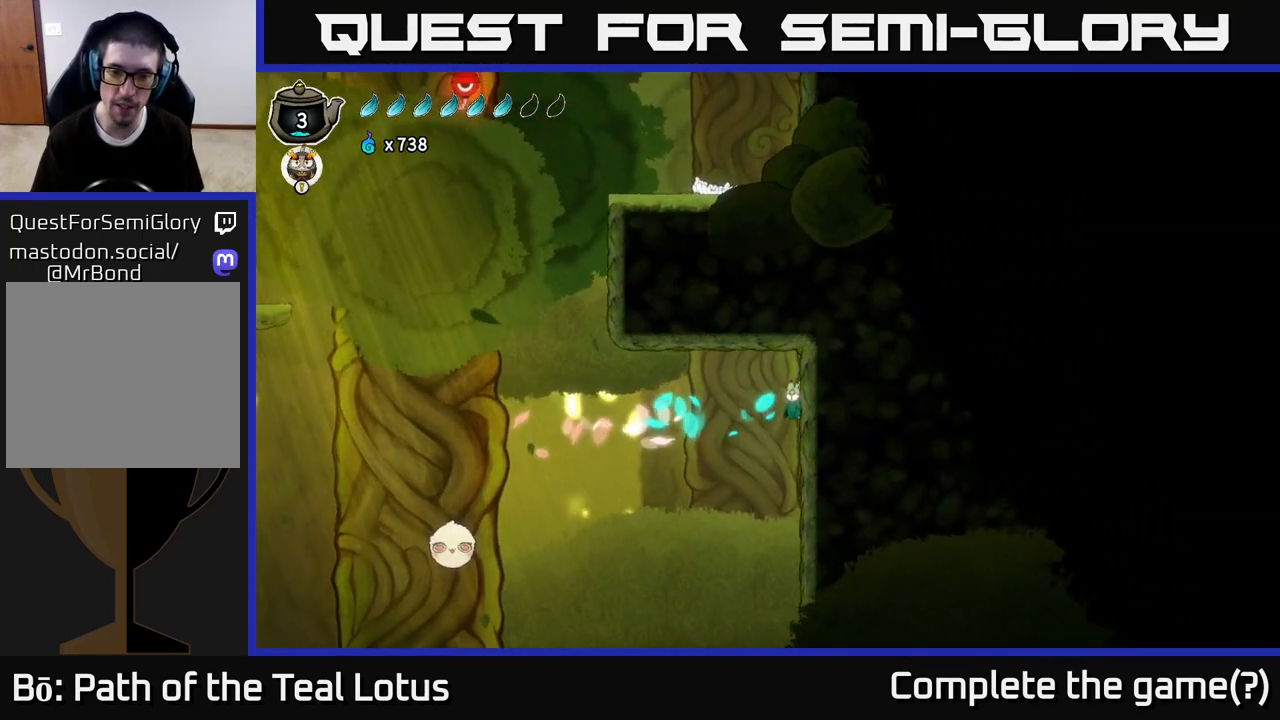
{"buttons": [], "left_stick": "left", "right_stick": "center", "events": [[100, "left_stick", "left"], [183, "A", "down"], [283, "A", "up"]]}
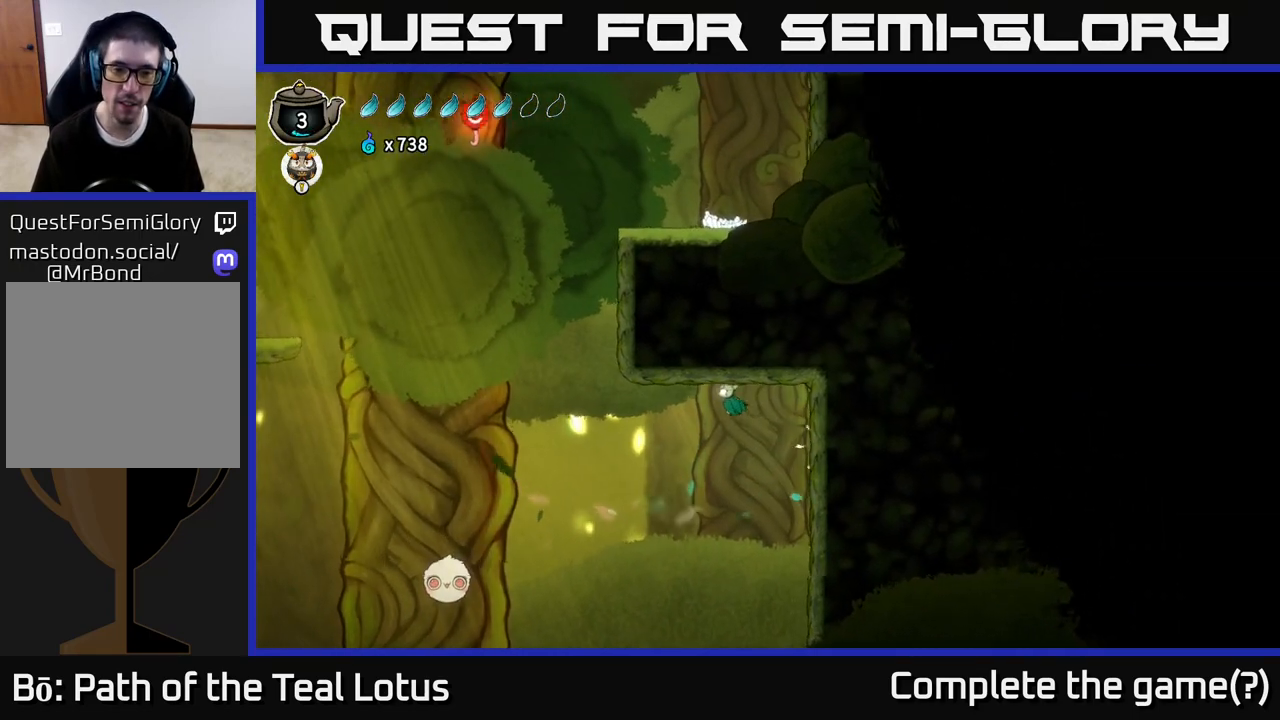
{"buttons": [], "left_stick": "left", "right_stick": "center", "events": []}
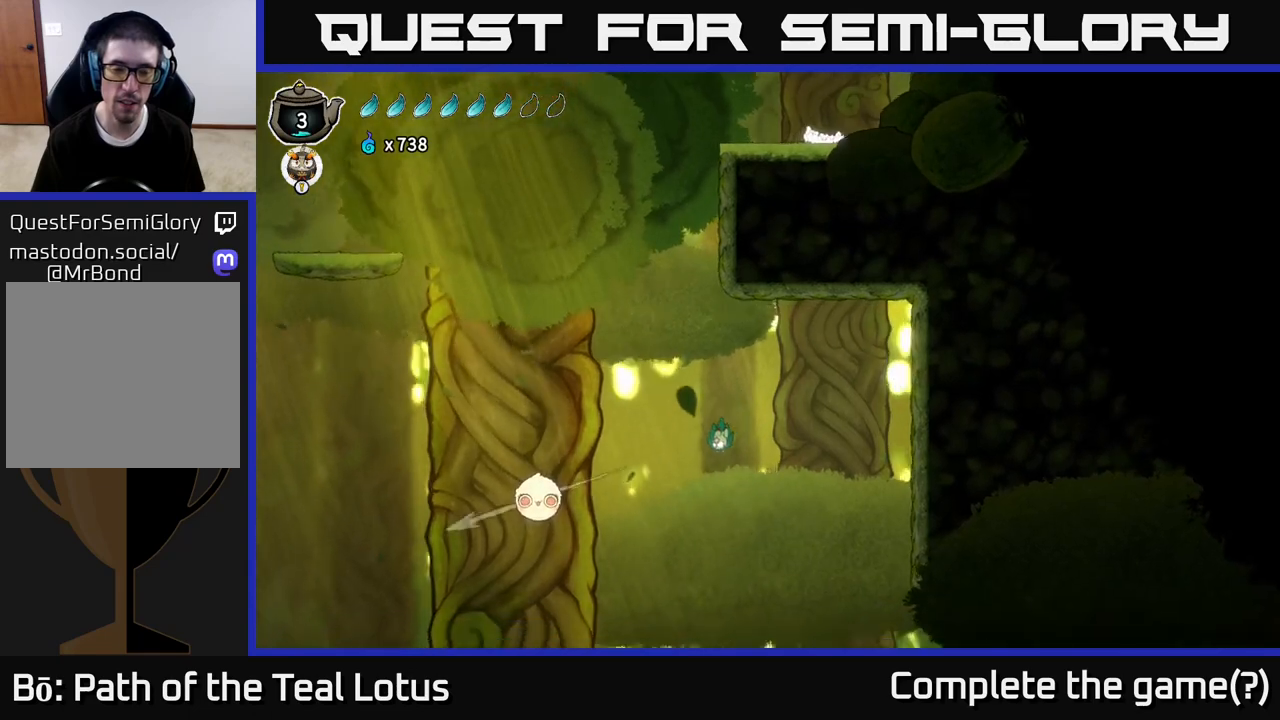
{"buttons": [], "left_stick": "right", "right_stick": "center", "events": [[50, "R2", "down"], [200, "X", "down"], [267, "R2", "up"], [333, "X", "up"], [333, "left_stick", "right"]]}
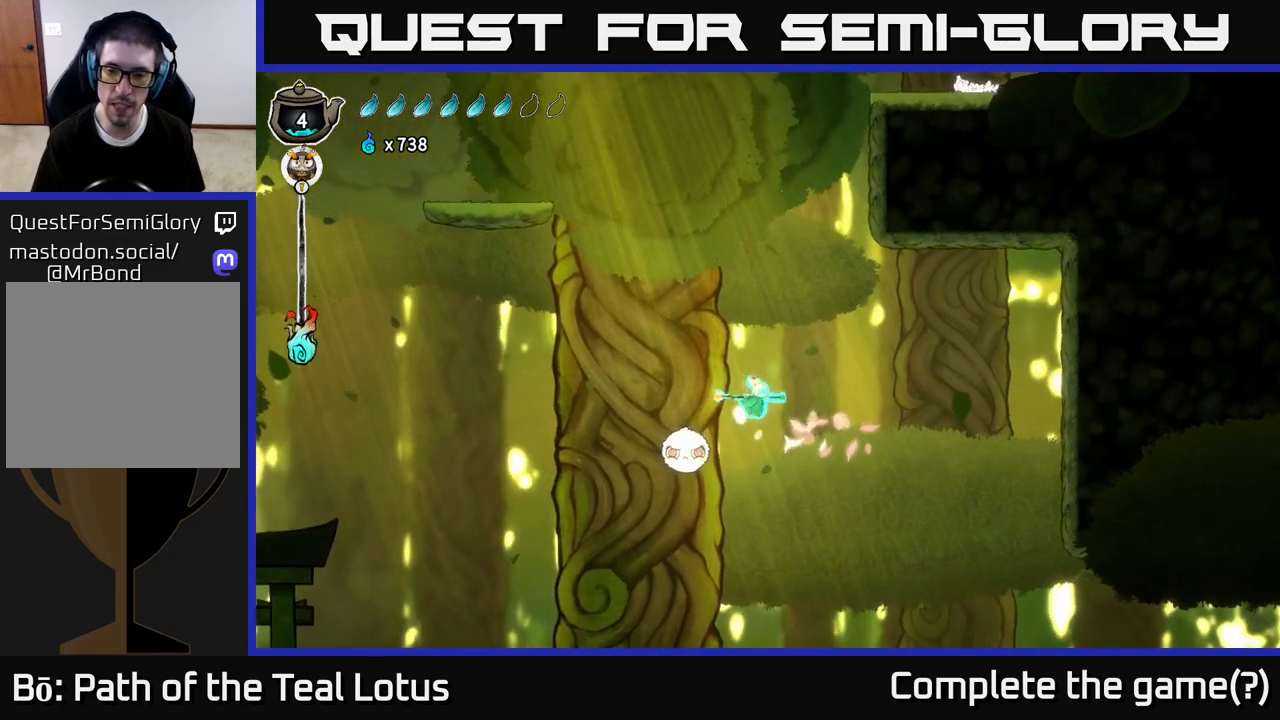
{"buttons": [], "left_stick": "right", "right_stick": "center", "events": []}
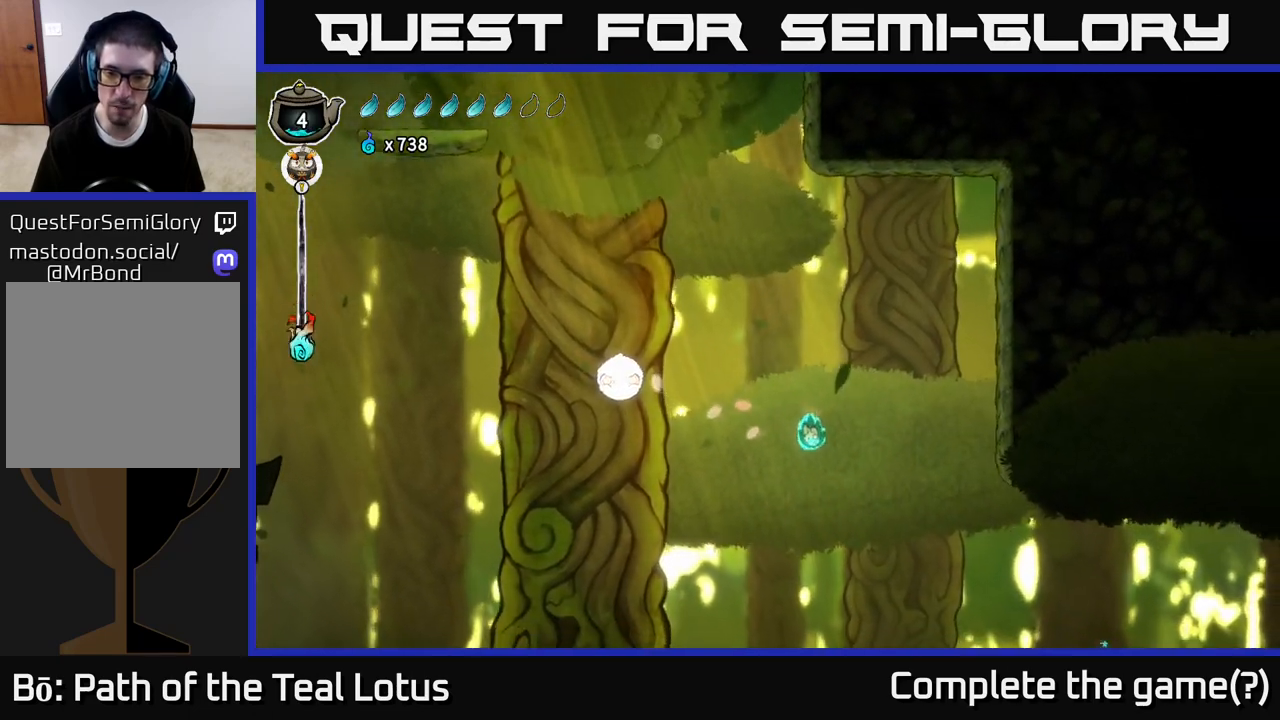
{"buttons": ["R2"], "left_stick": "right", "right_stick": "center", "events": [[283, "R2", "down"]]}
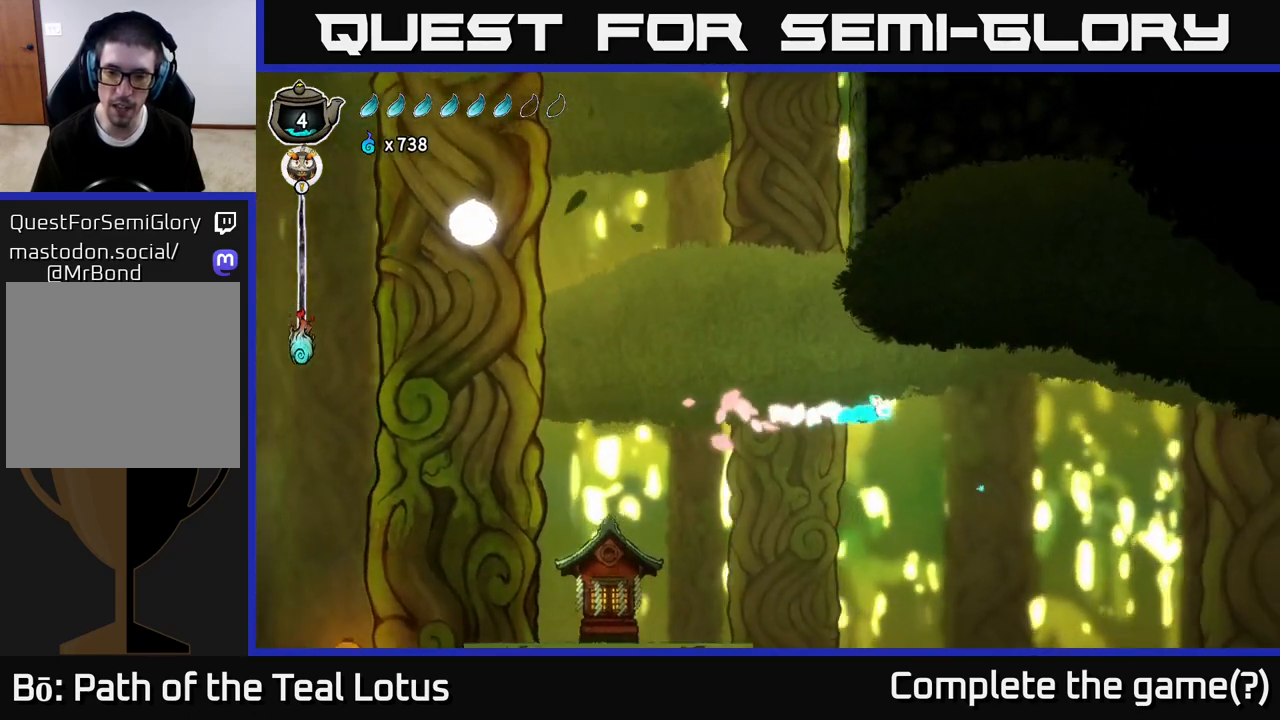
{"buttons": [], "left_stick": "left", "right_stick": "center", "events": [[67, "left_stick", "left"], [217, "R2", "up"]]}
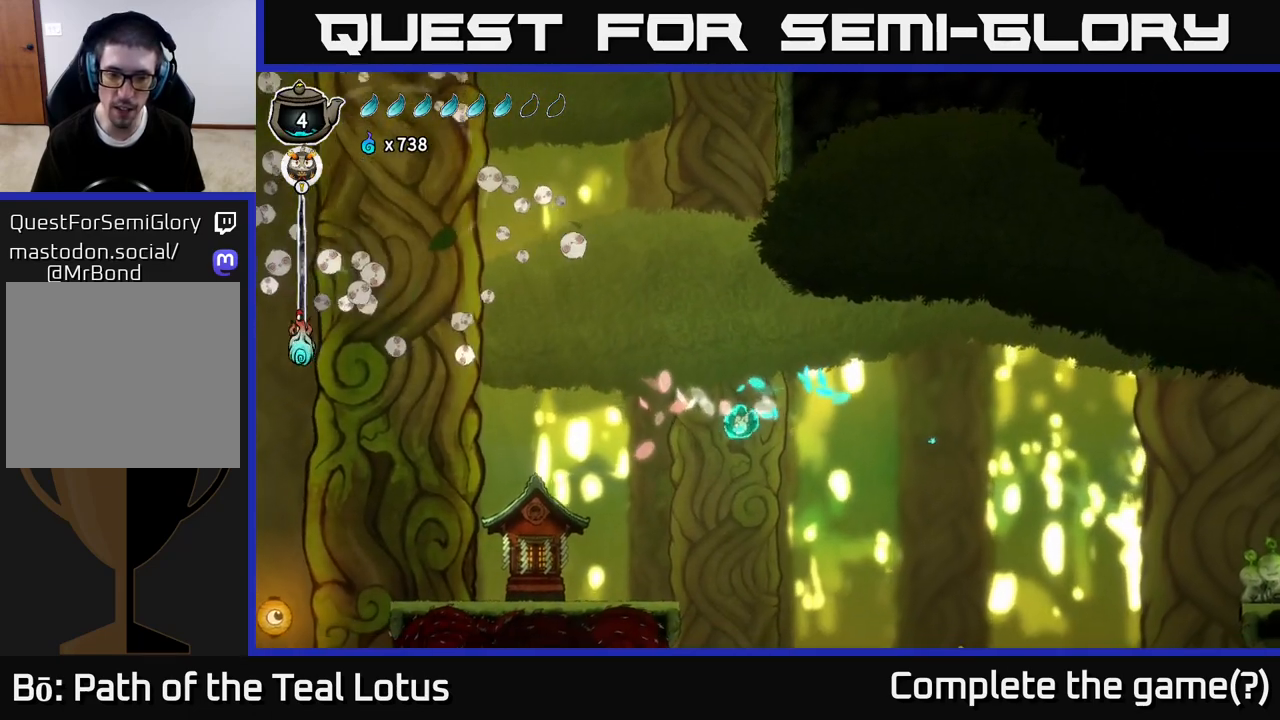
{"buttons": [], "left_stick": "left", "right_stick": "center", "events": []}
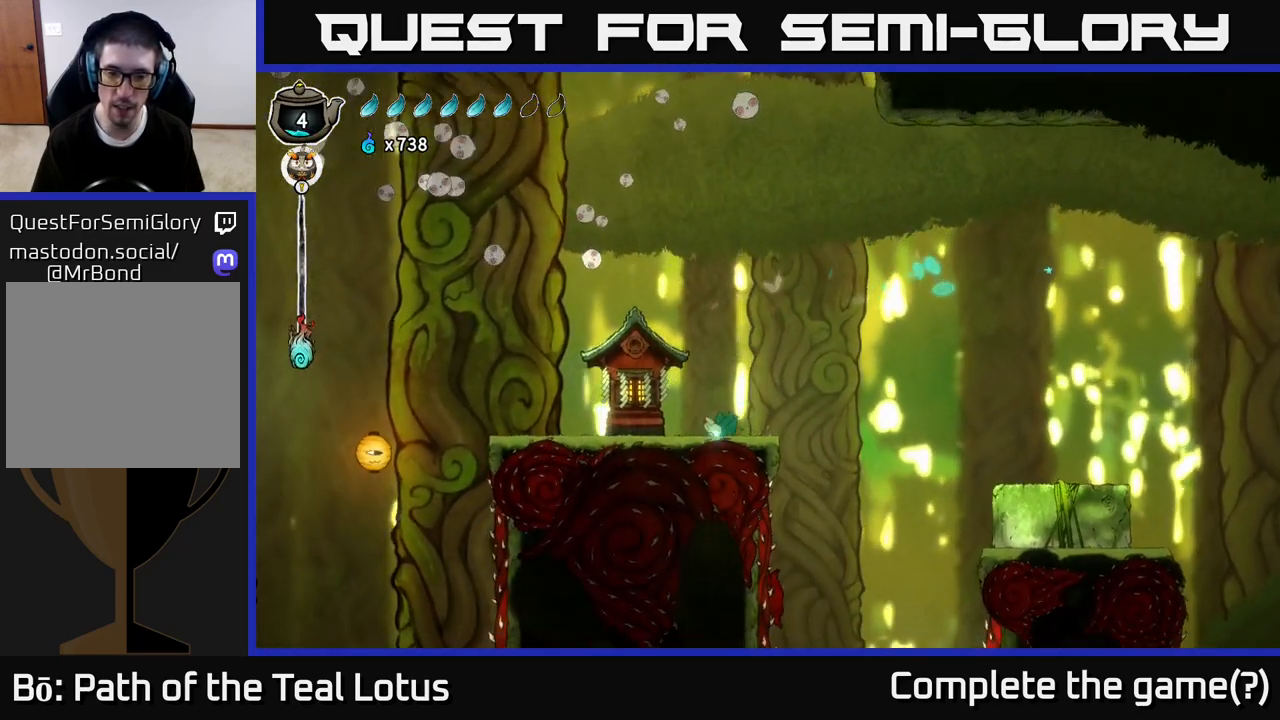
{"buttons": [], "left_stick": "center", "right_stick": "center", "events": [[300, "left_stick", "center"]]}
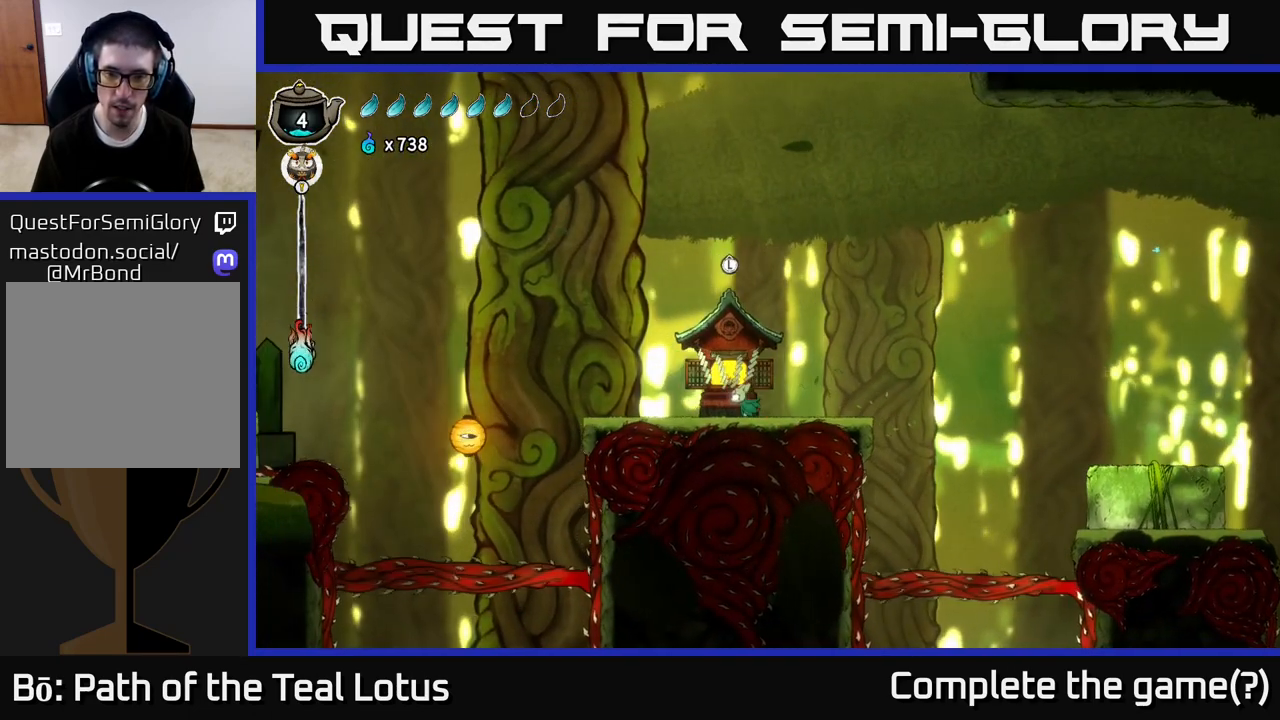
{"buttons": [], "left_stick": "up", "right_stick": "center", "events": [[383, "left_stick", "up"]]}
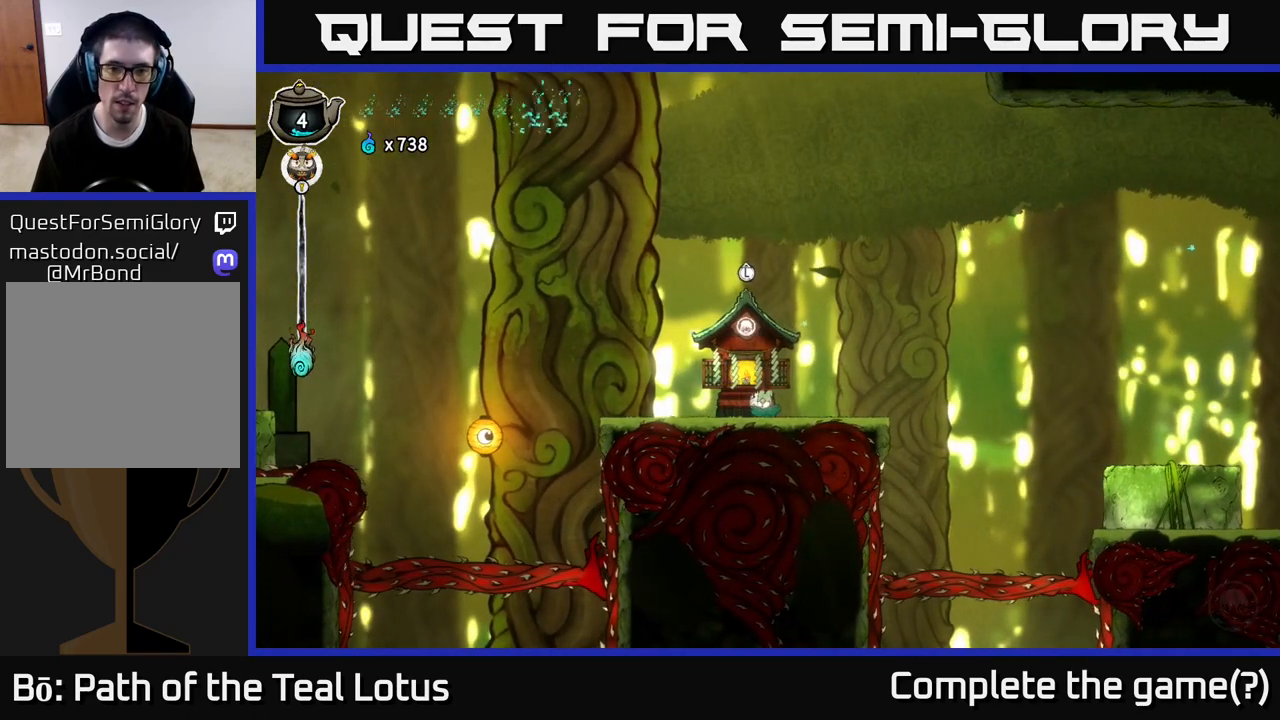
{"buttons": [], "left_stick": "right", "right_stick": "center", "events": [[83, "left_stick", "center"], [500, "left_stick", "right"]]}
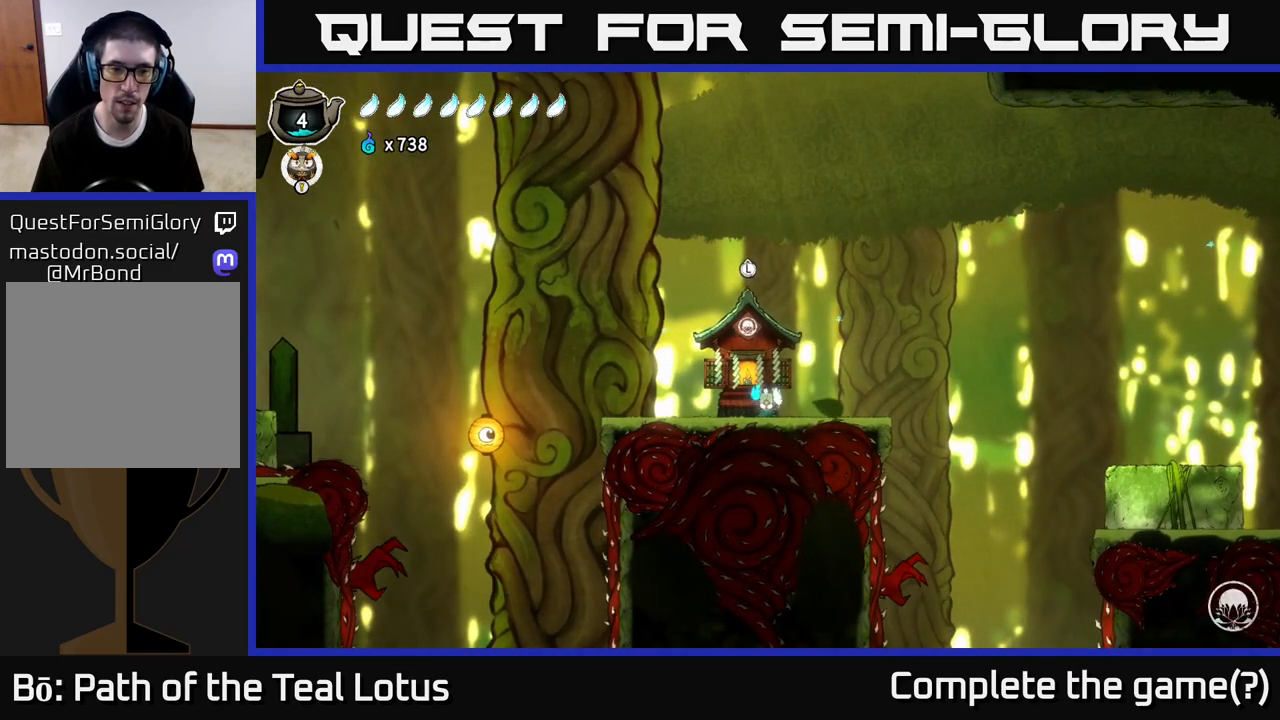
{"buttons": [], "left_stick": "left", "right_stick": "center", "events": [[183, "left_stick", "center"], [250, "left_stick", "left"]]}
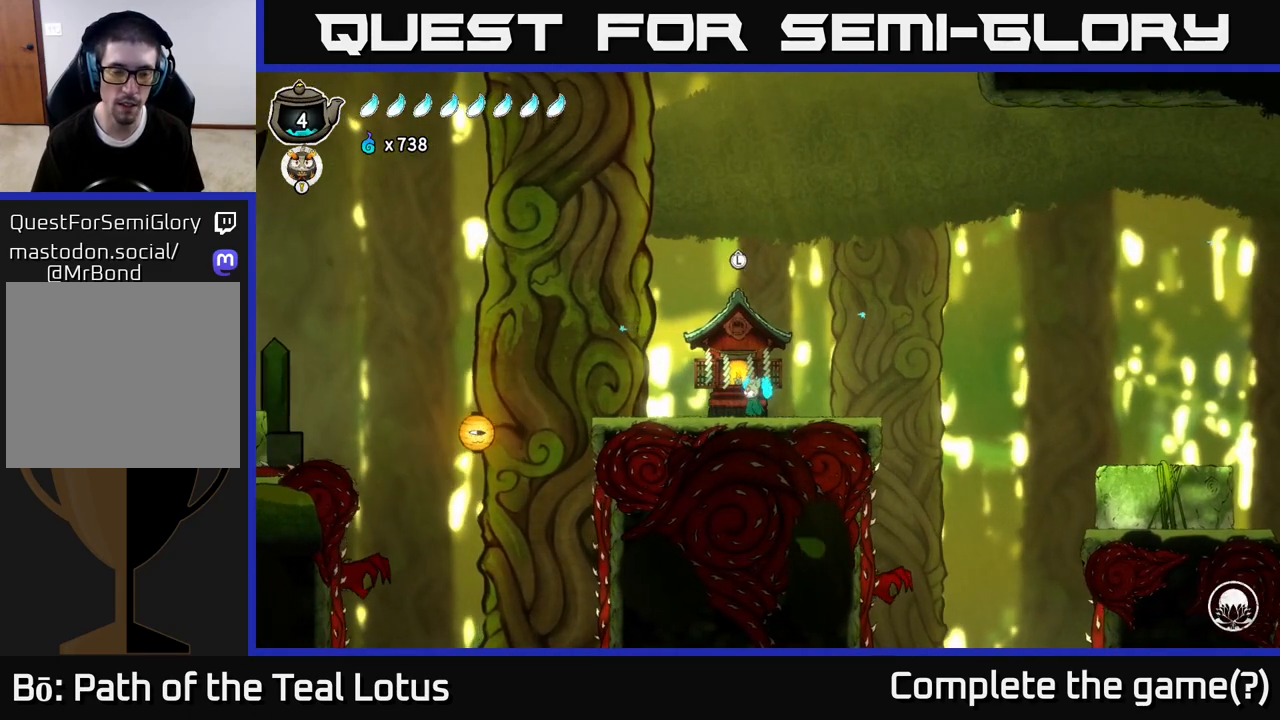
{"buttons": [], "left_stick": "center", "right_stick": "center", "events": [[183, "left_stick", "center"]]}
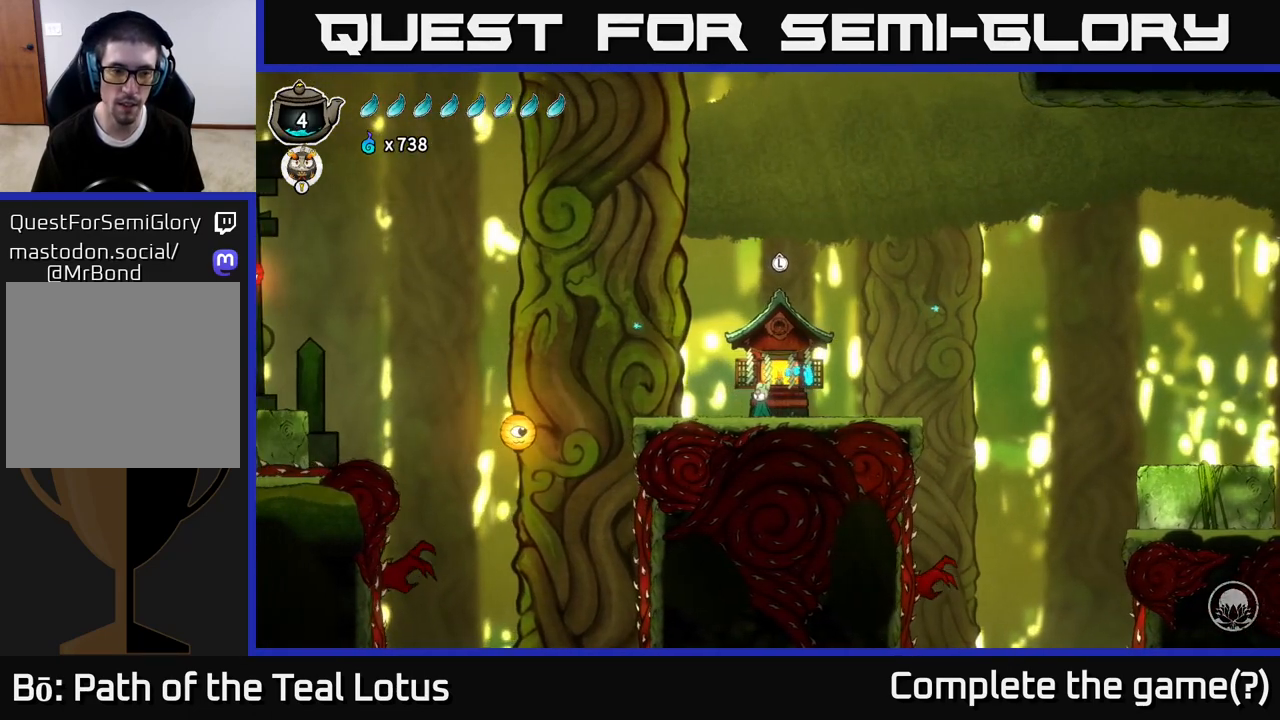
{"buttons": [], "left_stick": "center", "right_stick": "center", "events": [[333, "SELECT", "down"], [467, "SELECT", "up"]]}
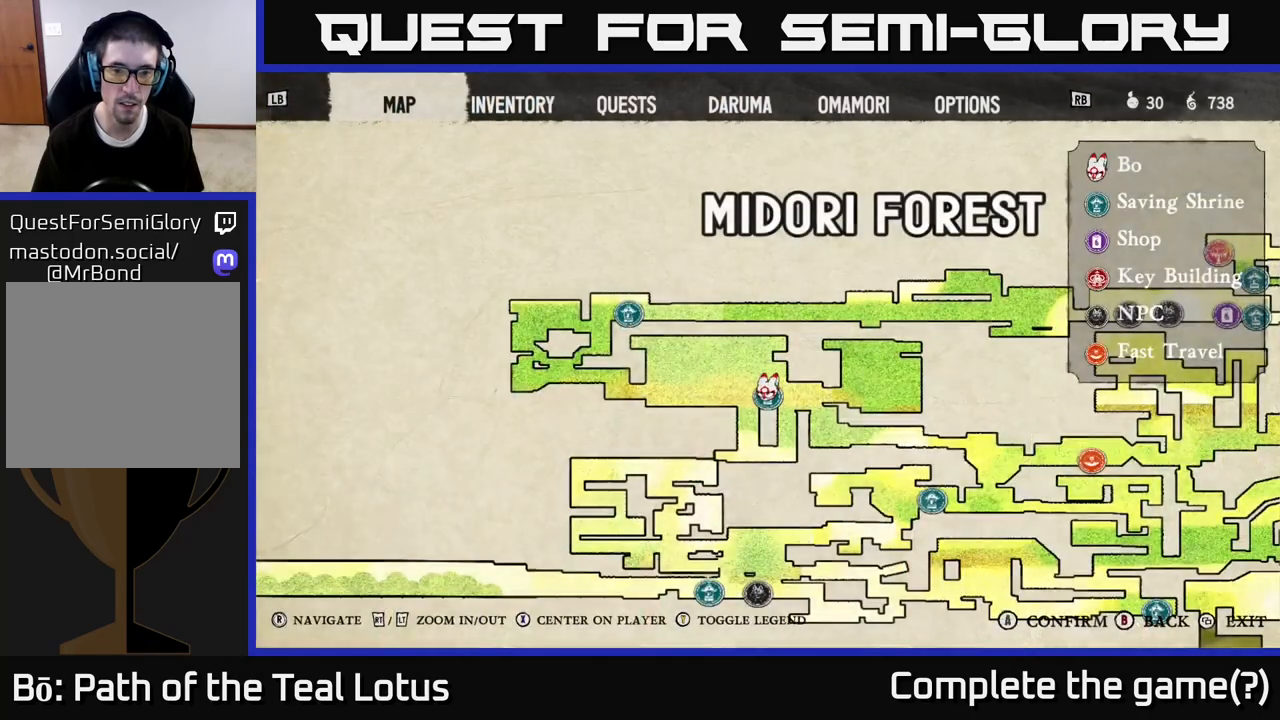
{"buttons": [], "left_stick": "center", "right_stick": "center", "events": [[383, "SELECT", "down"], [483, "SELECT", "up"]]}
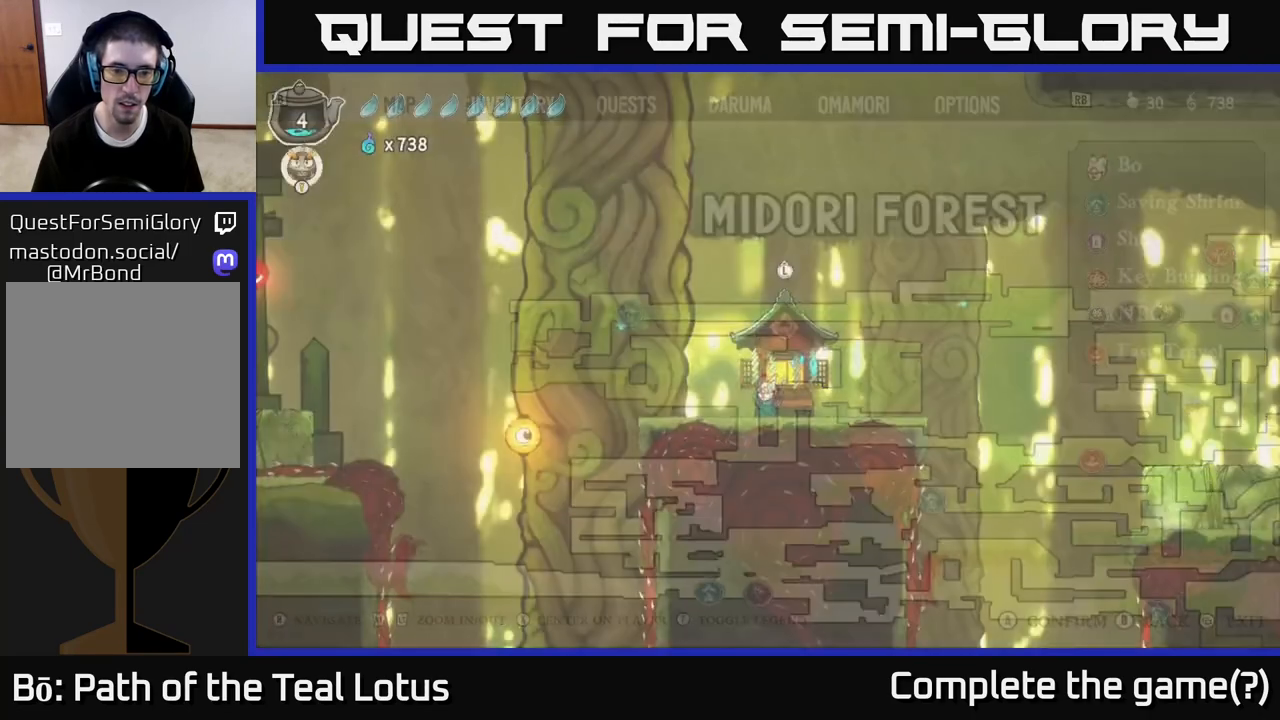
{"buttons": [], "left_stick": "center", "right_stick": "center", "events": [[217, "left_stick", "left"], [450, "left_stick", "center"]]}
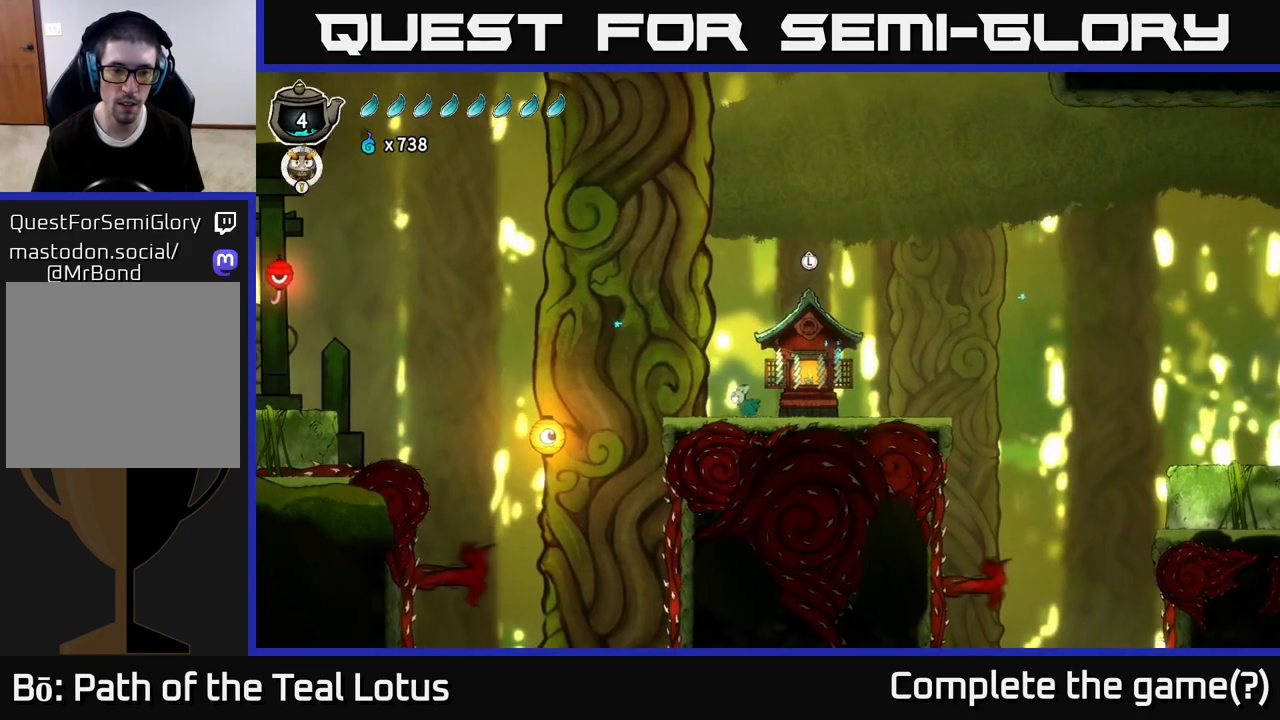
{"buttons": [], "left_stick": "center", "right_stick": "center", "events": []}
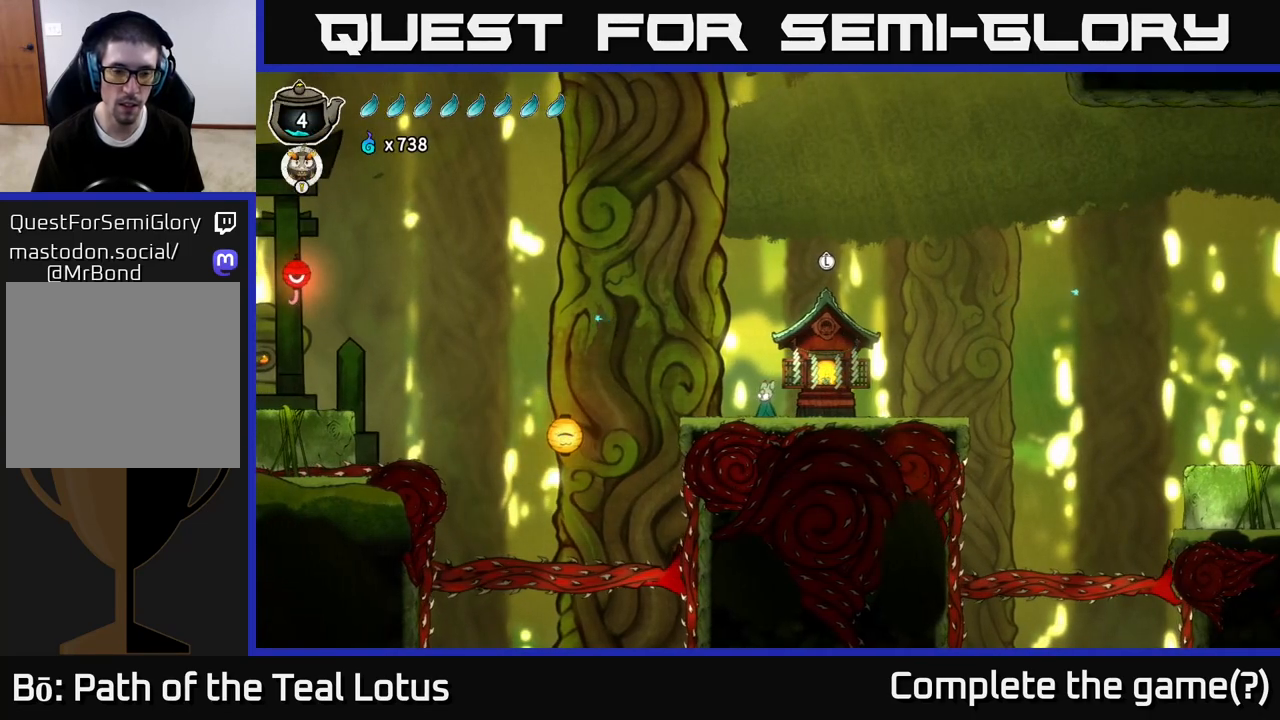
{"buttons": ["A"], "left_stick": "left", "right_stick": "center", "events": [[83, "left_stick", "left"], [133, "A", "down"]]}
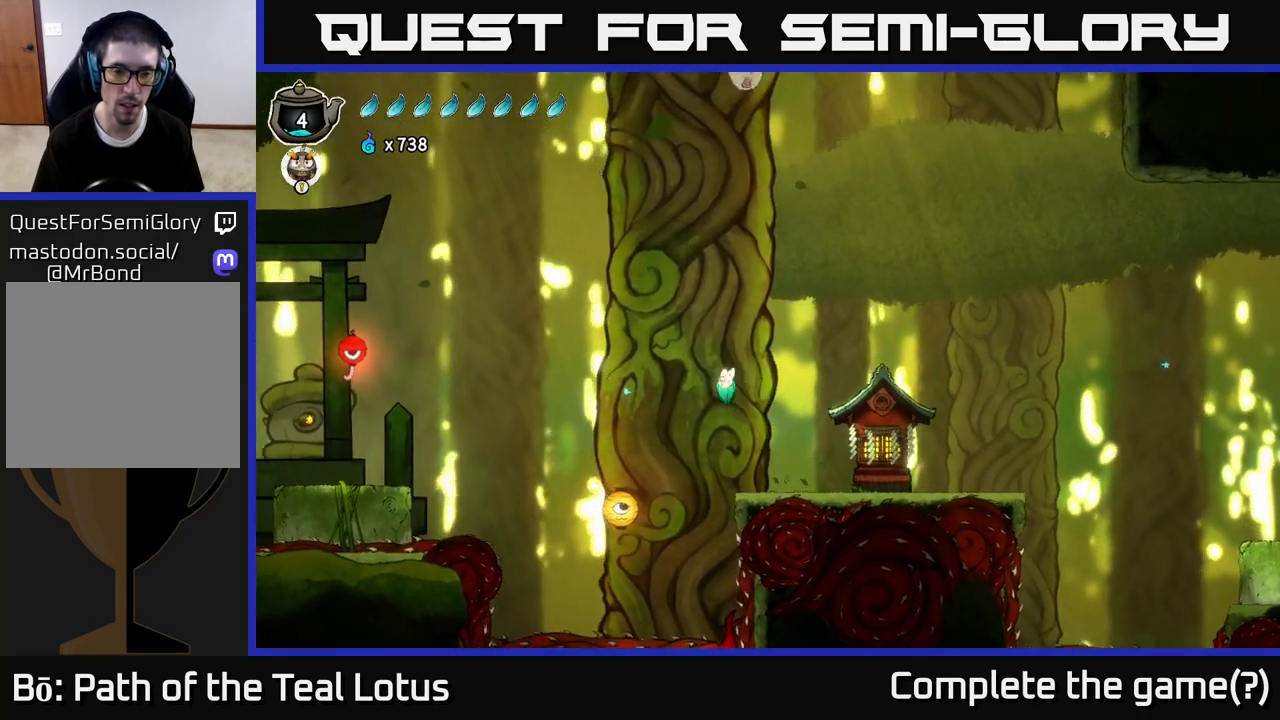
{"buttons": [], "left_stick": "center", "right_stick": "center", "events": [[350, "left_stick", "center"], [367, "A", "up"]]}
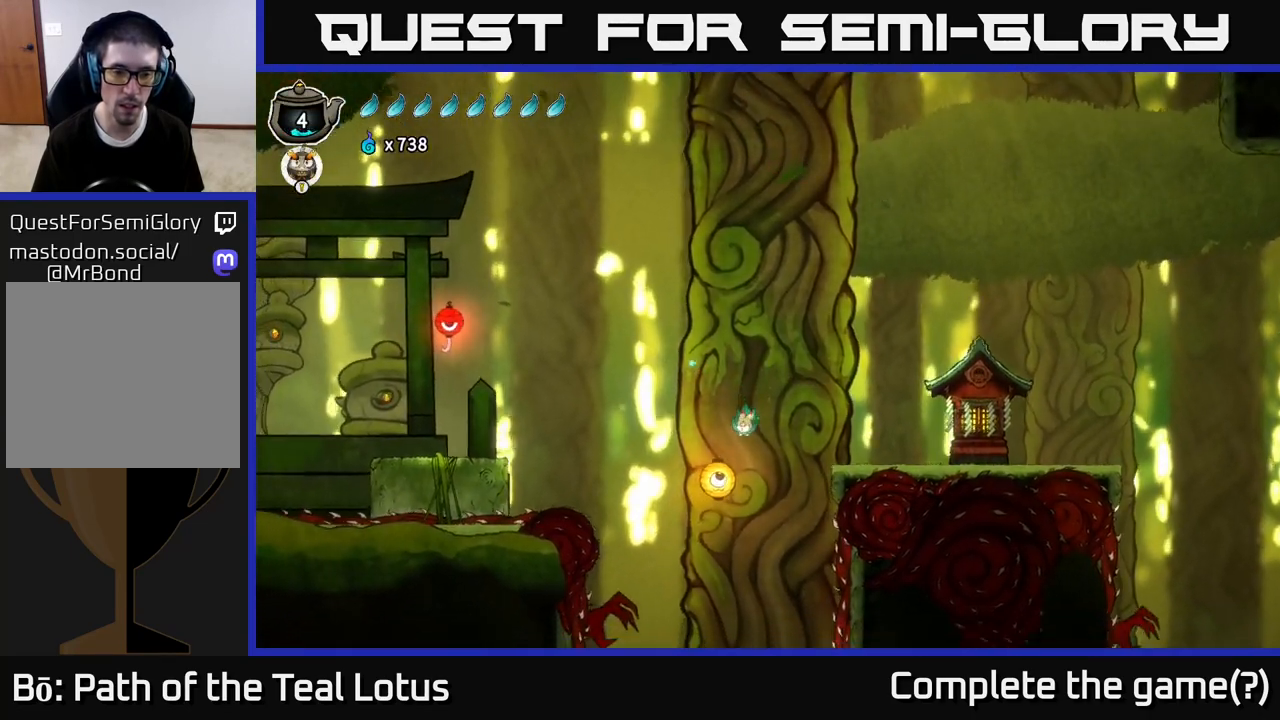
{"buttons": [], "left_stick": "center", "right_stick": "center", "events": [[367, "left_stick", "left"], [450, "left_stick", "center"]]}
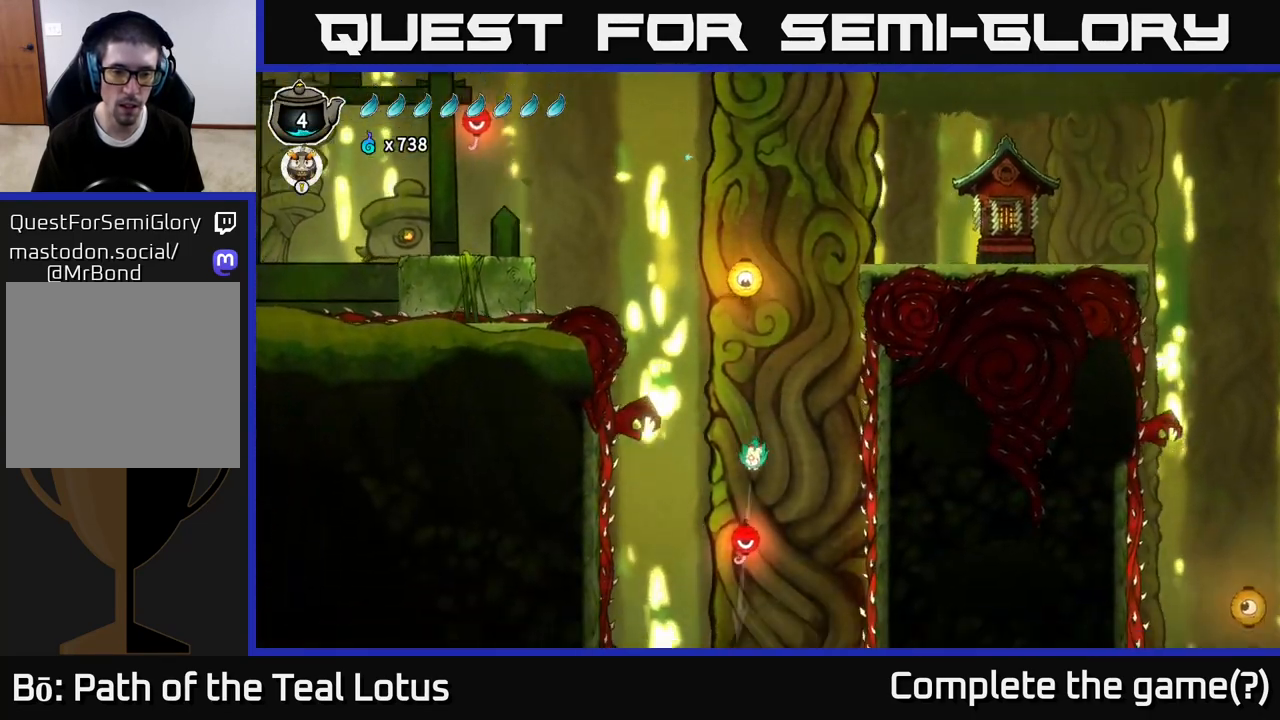
{"buttons": [], "left_stick": "center", "right_stick": "center", "events": []}
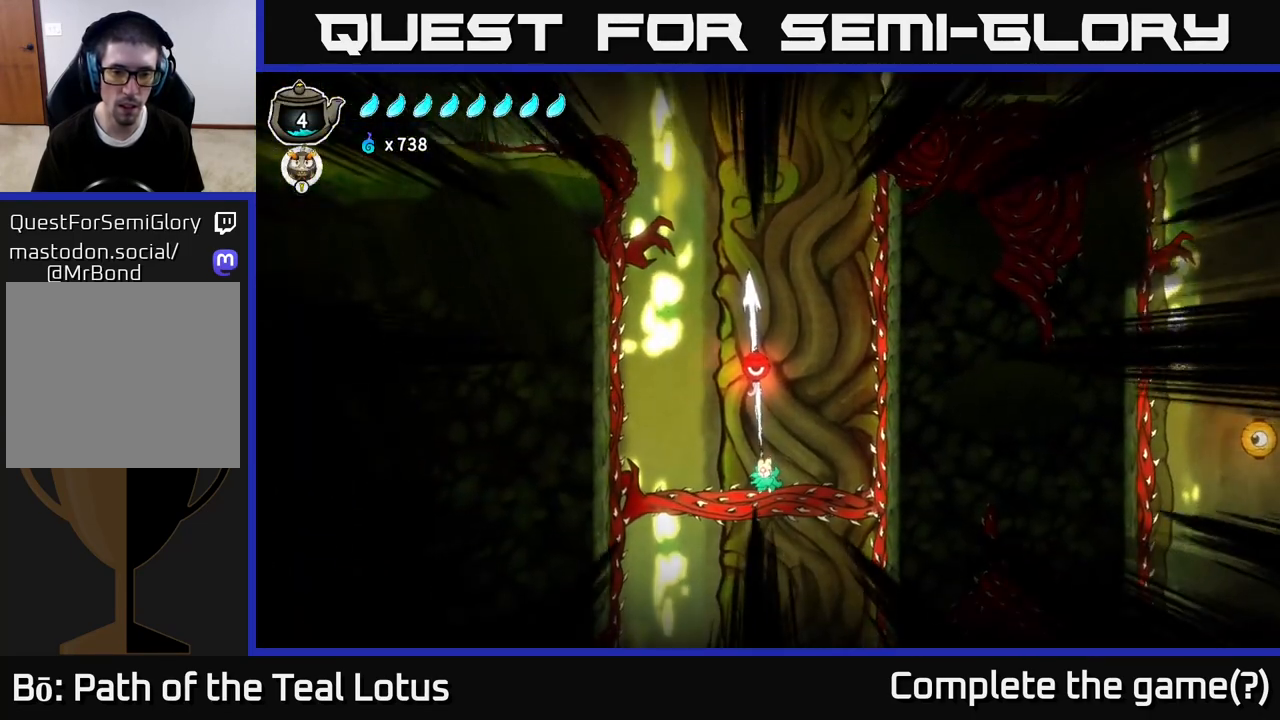
{"buttons": [], "left_stick": "center", "right_stick": "center", "events": []}
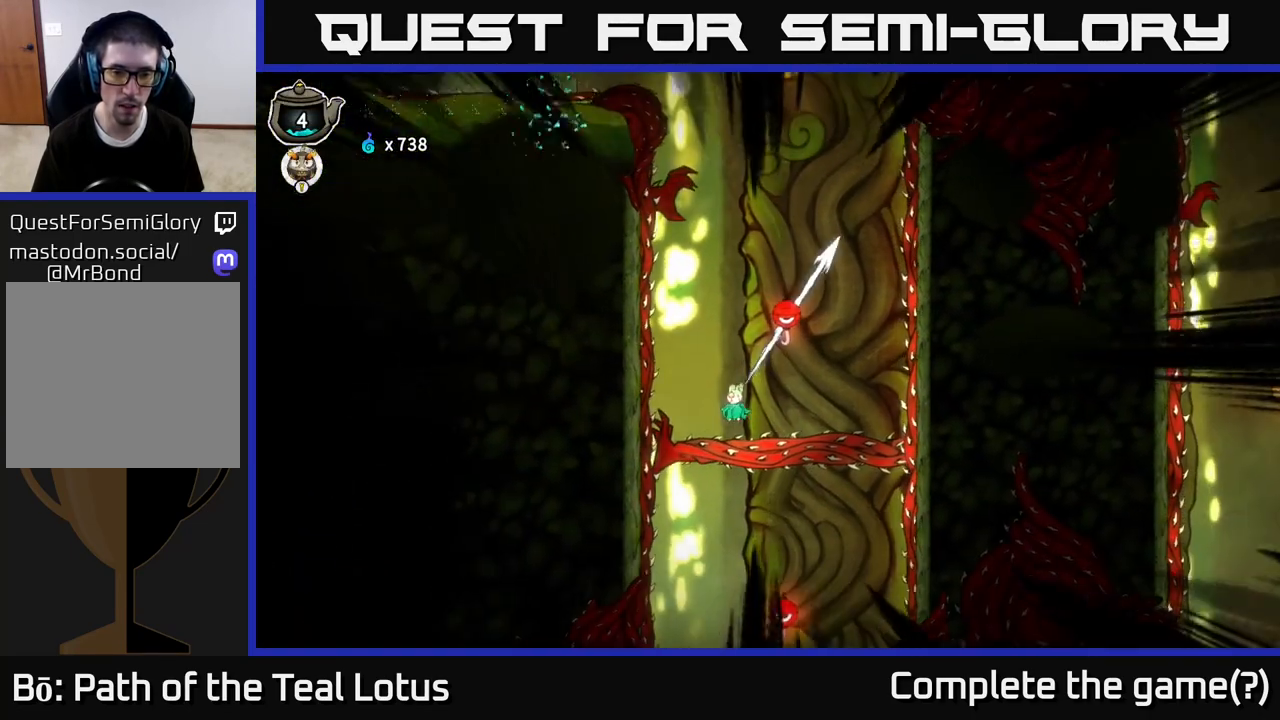
{"buttons": [], "left_stick": "center", "right_stick": "center", "events": [[233, "left_stick", "right"], [467, "left_stick", "center"]]}